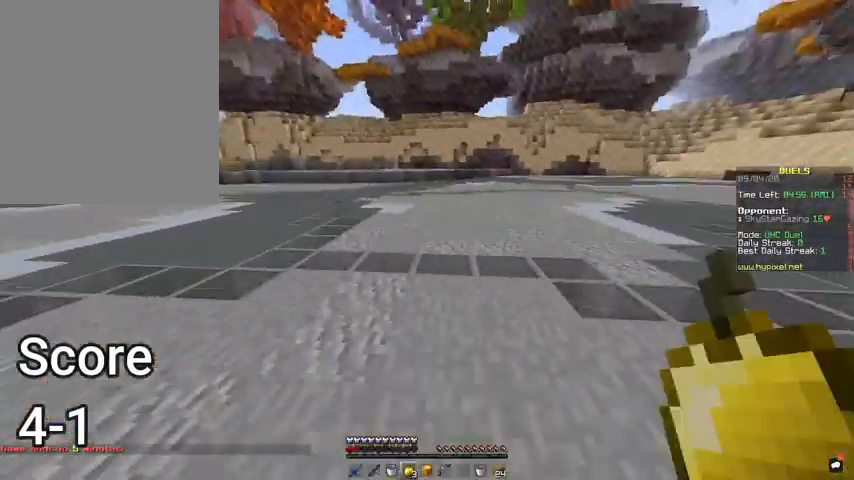
Gameplay with keyboard and mouse; each line is a JSON object with the keys and mouse buttons held at the frame after it. "events" lists presses ("down") and releases ("up") of "a", "d", "s", "space", "w", "mouse_left" and "mouse_right" between this image and that frame as [ms after this image, input, new state], when the widget could be followed in between. "mouse_left", "mouse_right" = the "left", "right" buttons of the "mouse" list. No other keys are recorded. Fast repeated clicks can show as one long hold. Mouse movement is not recorded.
{"keys": ["space", "w"], "mouse": [], "events": [[33, "d", "up"], [367, "space", "down"], [400, "mouse_right", "up"]]}
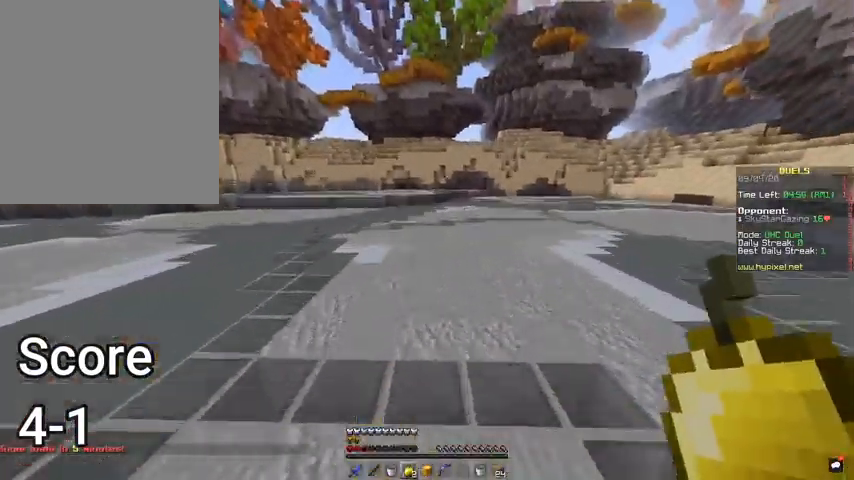
{"keys": ["space", "w"], "mouse": [], "events": []}
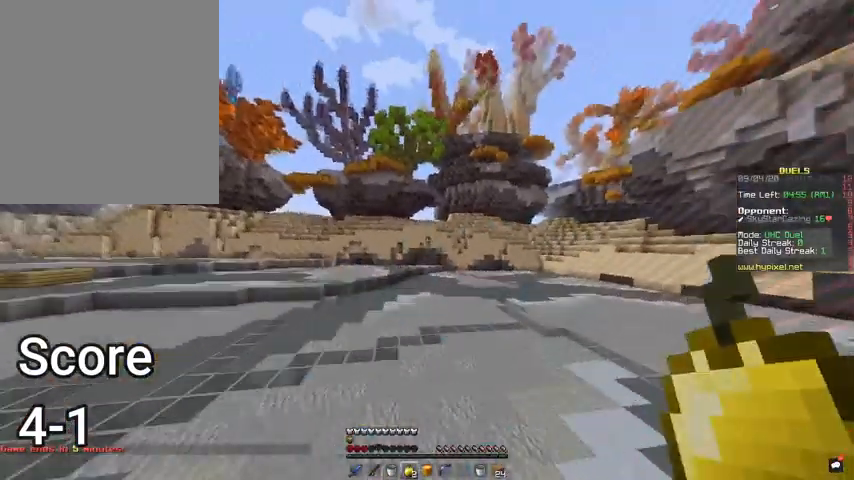
{"keys": ["space", "w"], "mouse": [], "events": []}
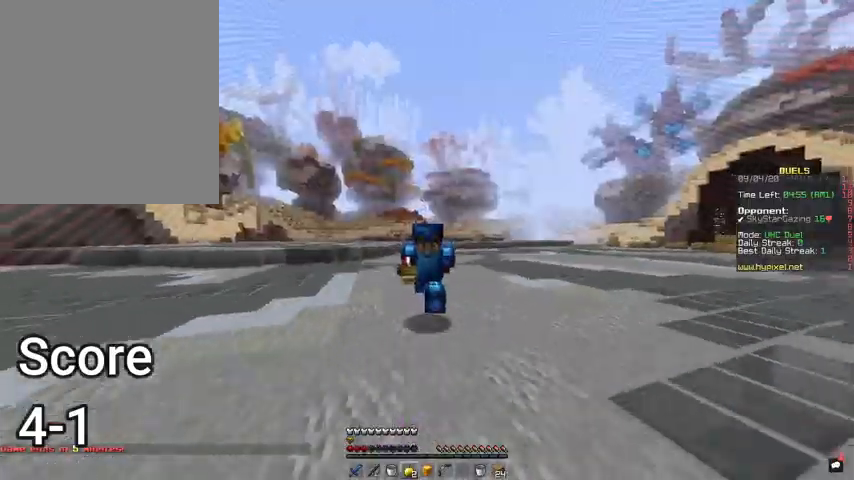
{"keys": ["space", "w"], "mouse": [], "events": []}
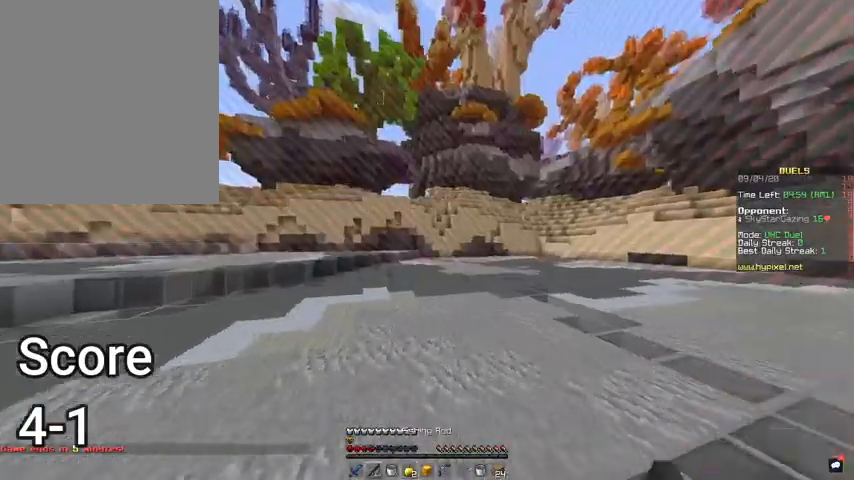
{"keys": ["space", "w"], "mouse": [], "events": []}
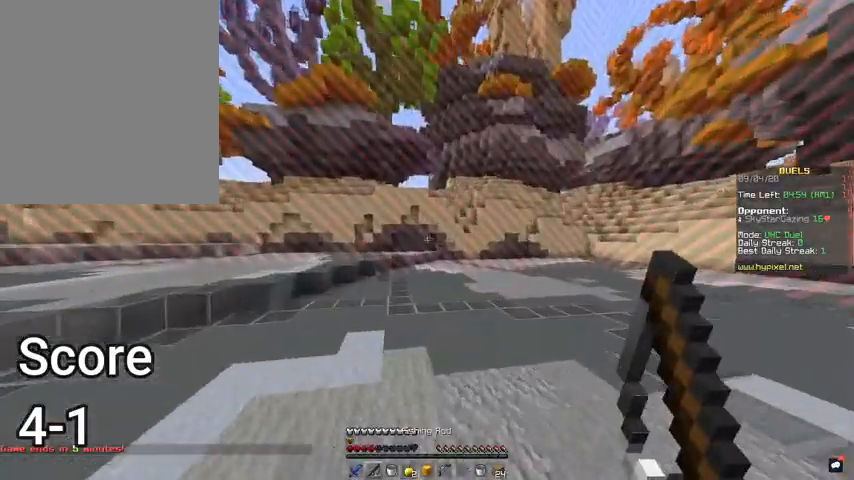
{"keys": ["d", "s"], "mouse": [], "events": [[167, "d", "down"], [367, "space", "up"], [367, "w", "up"], [433, "s", "down"]]}
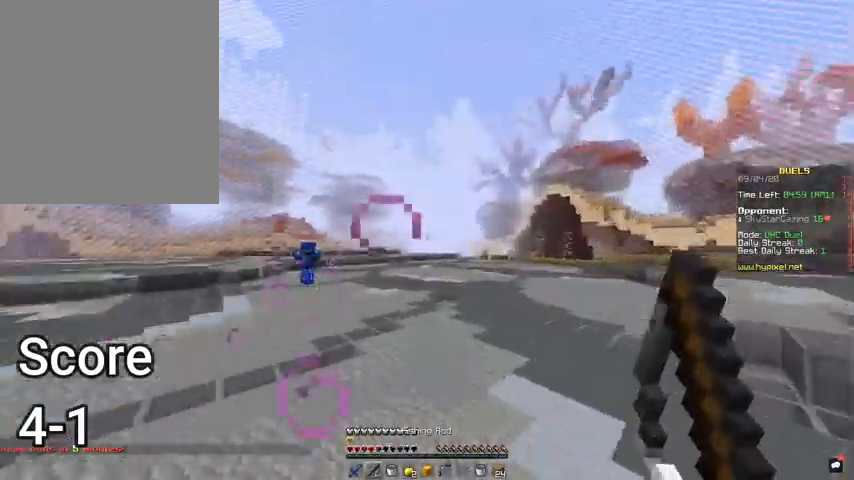
{"keys": ["w"], "mouse": [], "events": [[167, "d", "up"], [367, "s", "up"], [467, "w", "down"]]}
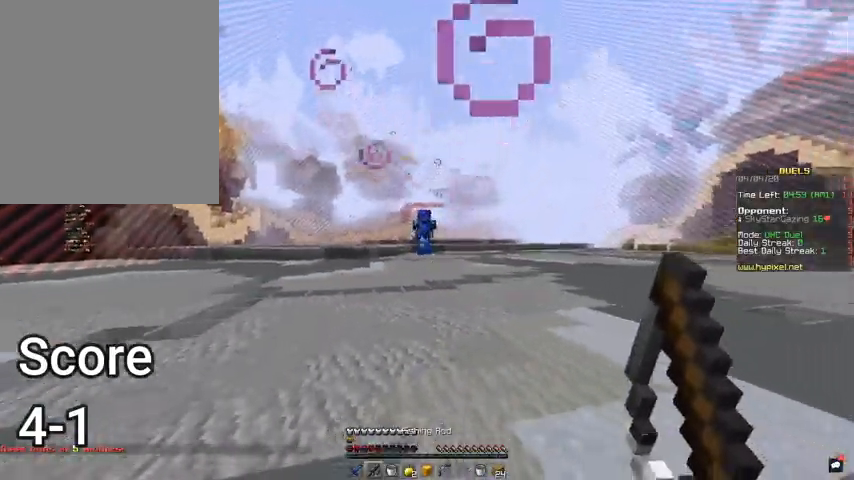
{"keys": ["a", "w"], "mouse": [], "events": [[133, "mouse_right", "down"], [200, "space", "down"], [300, "mouse_right", "up"], [367, "a", "down"], [400, "space", "up"]]}
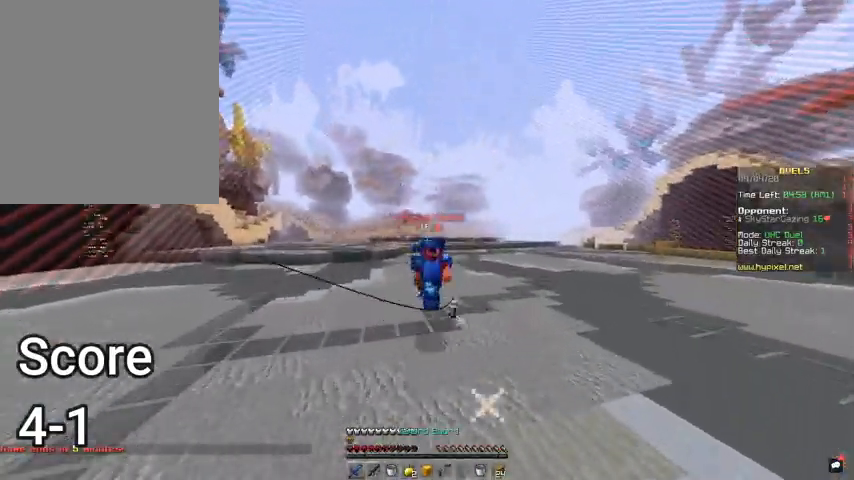
{"keys": ["a"], "mouse": ["left"], "events": [[167, "a", "up"], [200, "mouse_left", "down"], [267, "a", "down"], [500, "w", "up"]]}
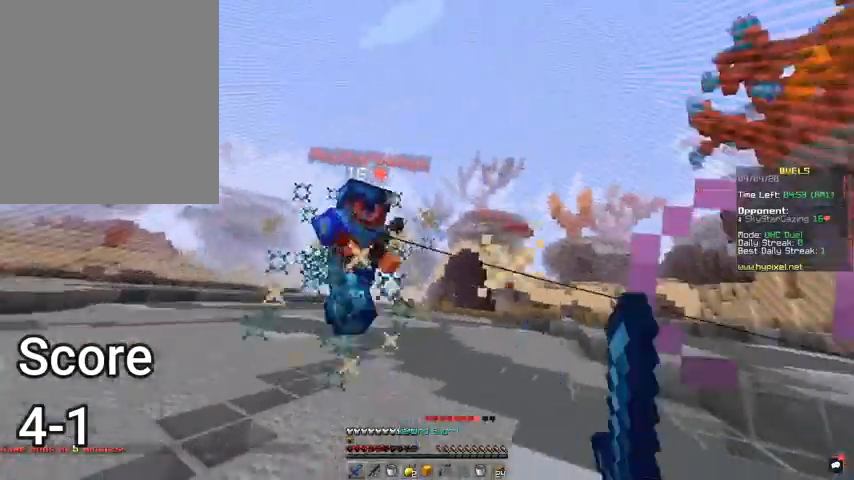
{"keys": ["s"], "mouse": [], "events": [[100, "s", "down"], [267, "a", "up"], [333, "mouse_left", "up"]]}
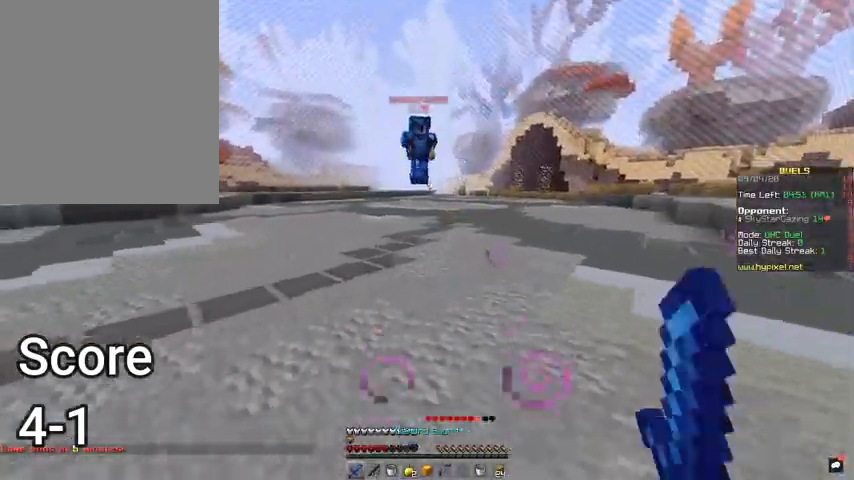
{"keys": ["d", "w"], "mouse": [], "events": [[400, "s", "up"], [467, "w", "down"], [500, "d", "down"]]}
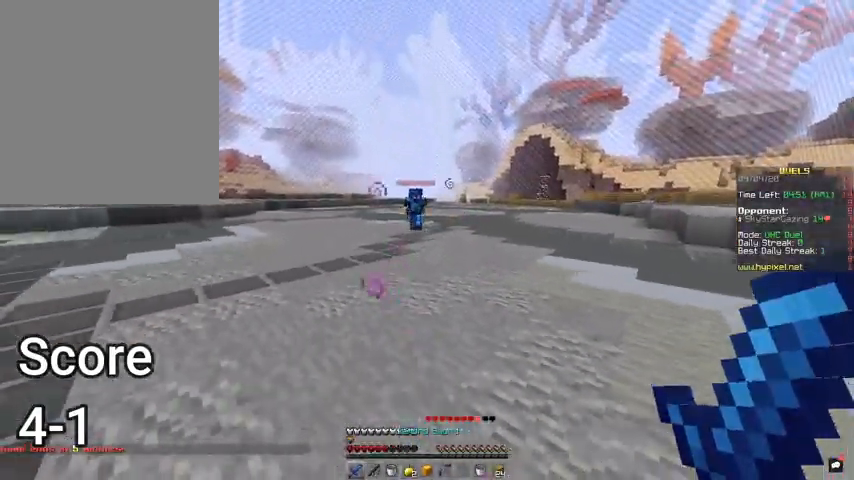
{"keys": ["d", "space", "w"], "mouse": [], "events": [[233, "d", "up"], [300, "d", "down"], [433, "space", "down"]]}
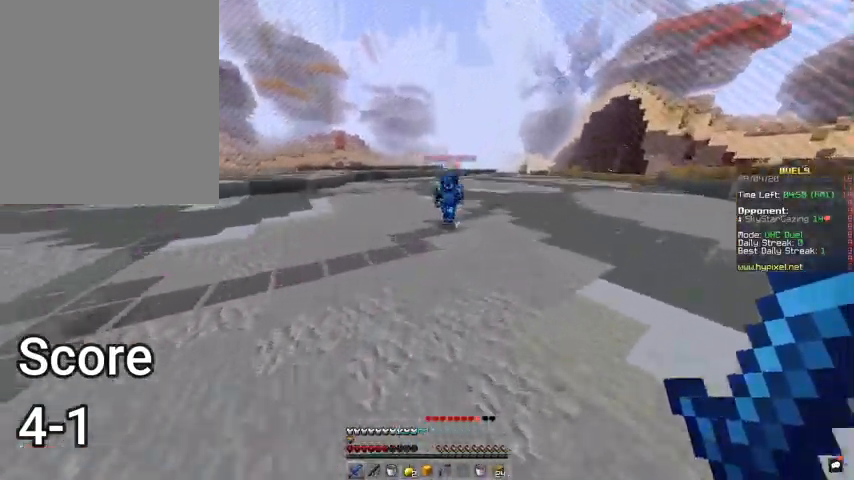
{"keys": ["d", "w"], "mouse": ["left"], "events": [[133, "space", "up"], [333, "mouse_left", "down"]]}
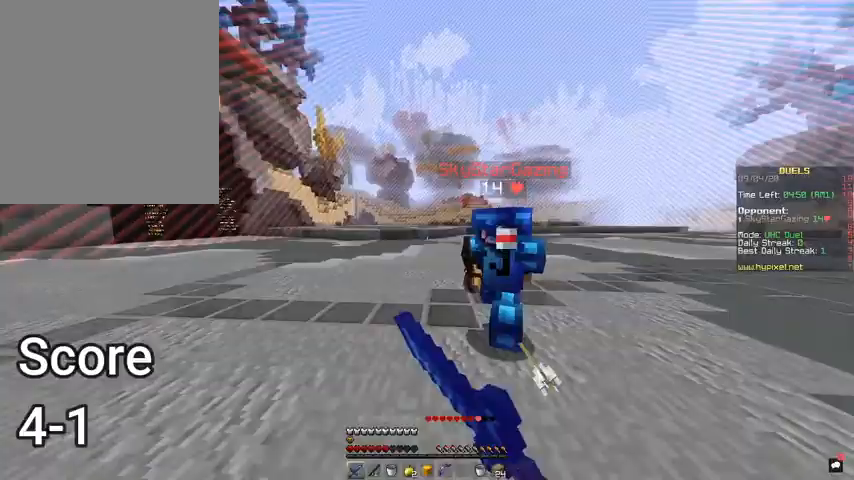
{"keys": ["d", "w"], "mouse": ["left"], "events": [[33, "mouse_left", "up"], [67, "mouse_left", "down"], [167, "mouse_left", "up"], [233, "mouse_left", "down"]]}
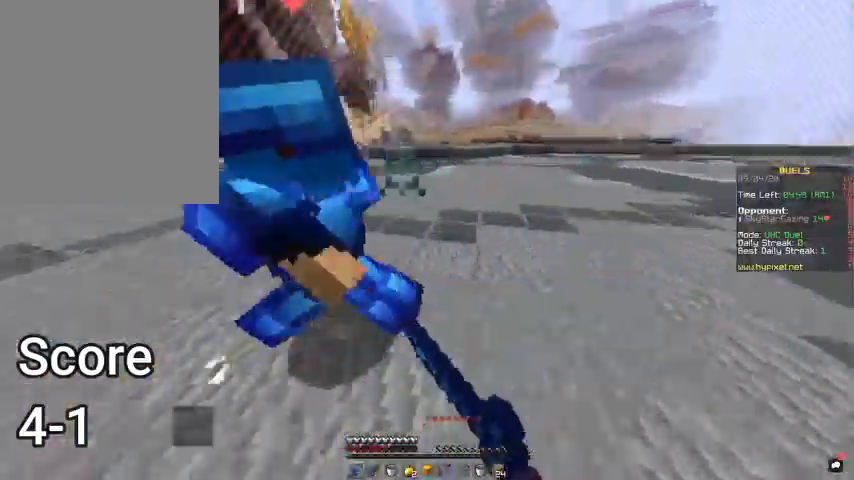
{"keys": ["a", "w"], "mouse": ["left"], "events": [[67, "a", "down"], [100, "d", "up"], [167, "w", "up"], [233, "w", "down"], [367, "mouse_left", "up"], [433, "mouse_left", "down"]]}
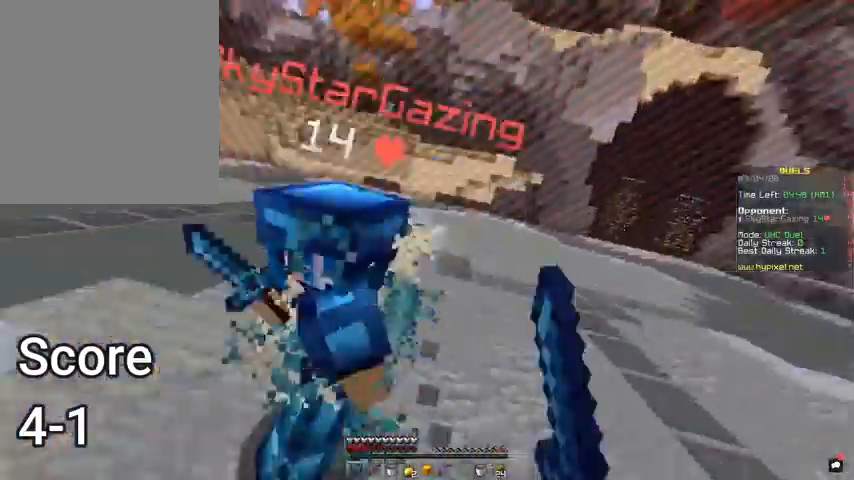
{"keys": ["a", "w"], "mouse": ["left"], "events": [[33, "w", "up"], [400, "w", "down"]]}
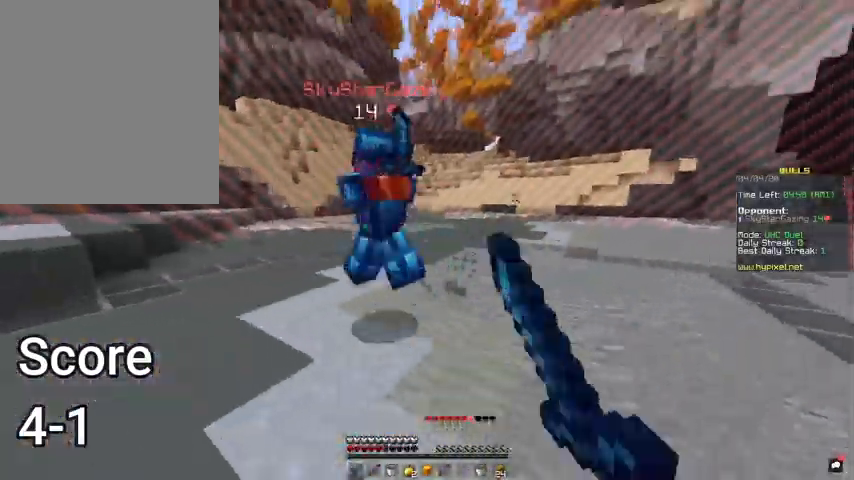
{"keys": ["a", "w"], "mouse": ["left"], "events": [[100, "mouse_left", "up"], [133, "a", "up"], [167, "mouse_left", "down"], [300, "mouse_left", "up"], [367, "a", "down"], [400, "mouse_left", "down"]]}
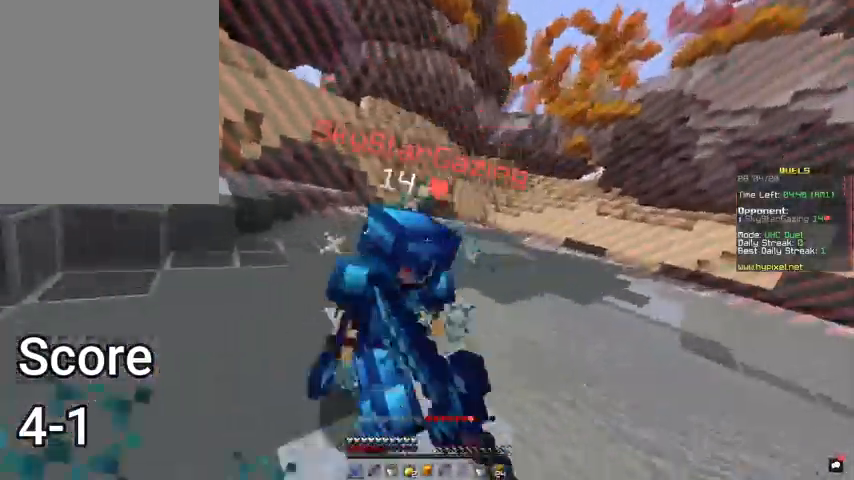
{"keys": ["w"], "mouse": ["left"], "events": [[100, "w", "up"], [200, "a", "up"], [200, "d", "down"], [267, "a", "down"], [333, "d", "up"], [367, "w", "down"], [500, "a", "up"]]}
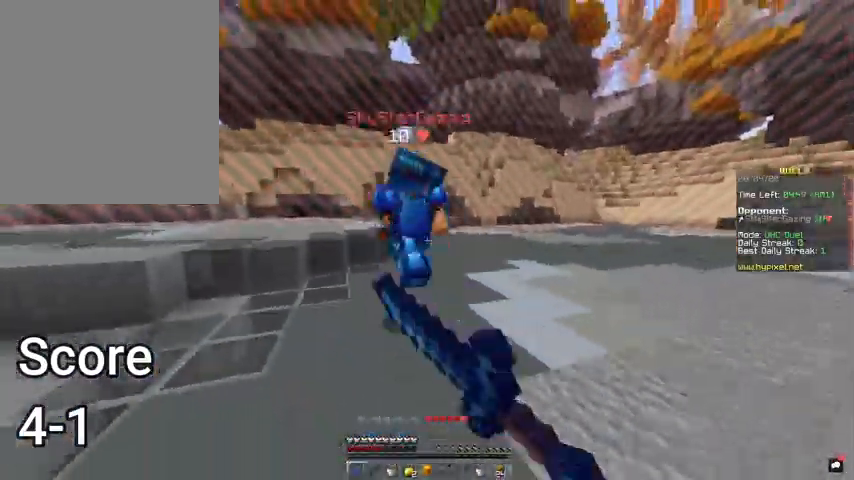
{"keys": ["w"], "mouse": ["left"], "events": []}
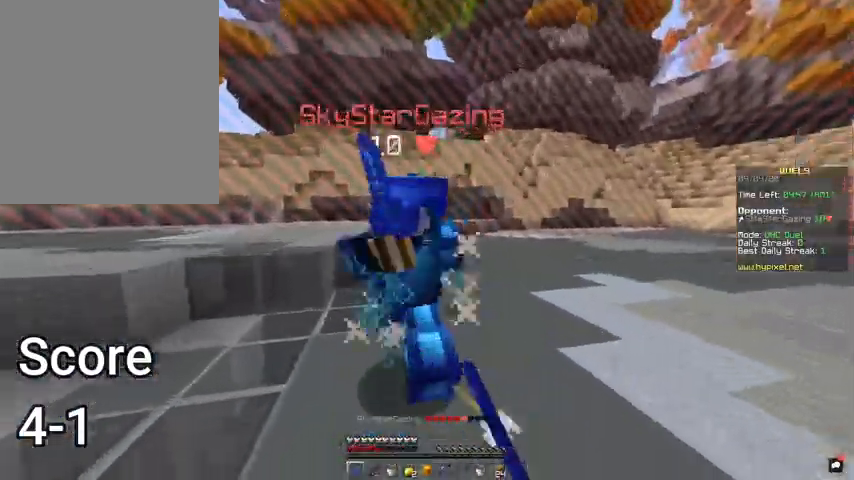
{"keys": ["a", "w"], "mouse": [], "events": [[100, "a", "down"], [267, "w", "up"], [433, "w", "down"], [467, "mouse_left", "up"]]}
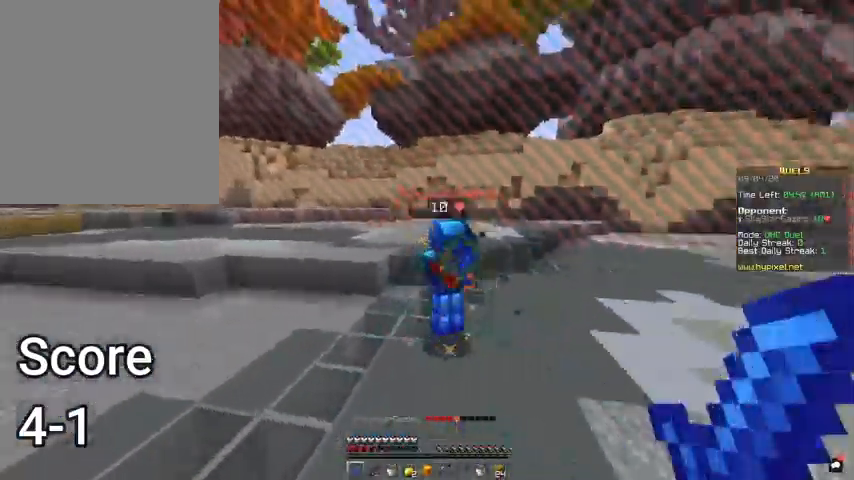
{"keys": ["w"], "mouse": [], "events": [[33, "a", "up"], [33, "mouse_left", "down"], [100, "mouse_left", "up"]]}
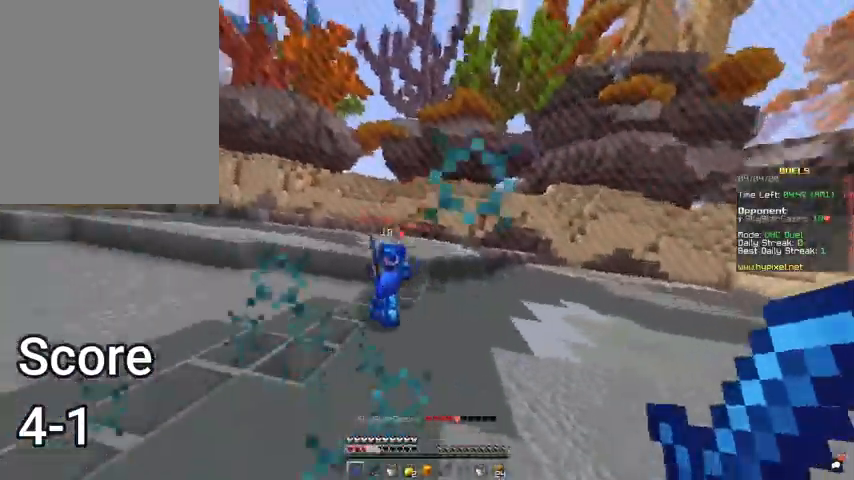
{"keys": ["a", "w"], "mouse": [], "events": [[33, "a", "down"], [33, "mouse_left", "down"], [233, "mouse_left", "up"], [367, "mouse_left", "down"], [500, "mouse_left", "up"]]}
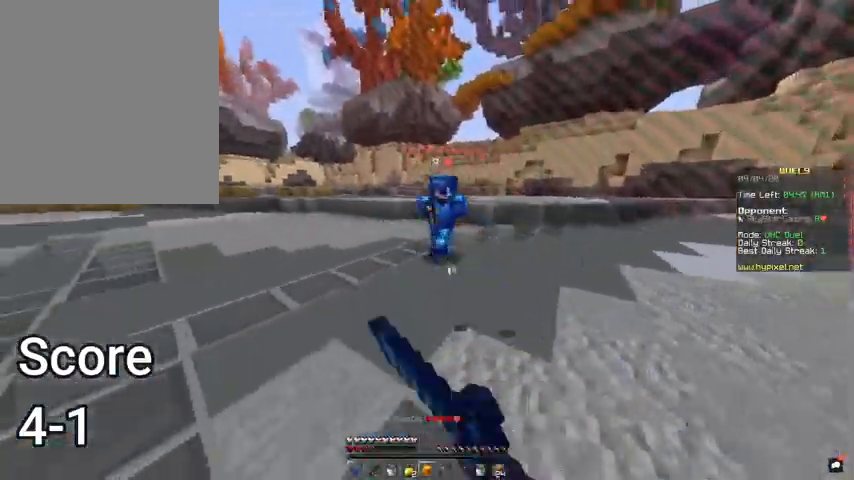
{"keys": ["a", "w"], "mouse": ["left"], "events": [[100, "a", "up"], [267, "a", "down"], [300, "mouse_left", "down"]]}
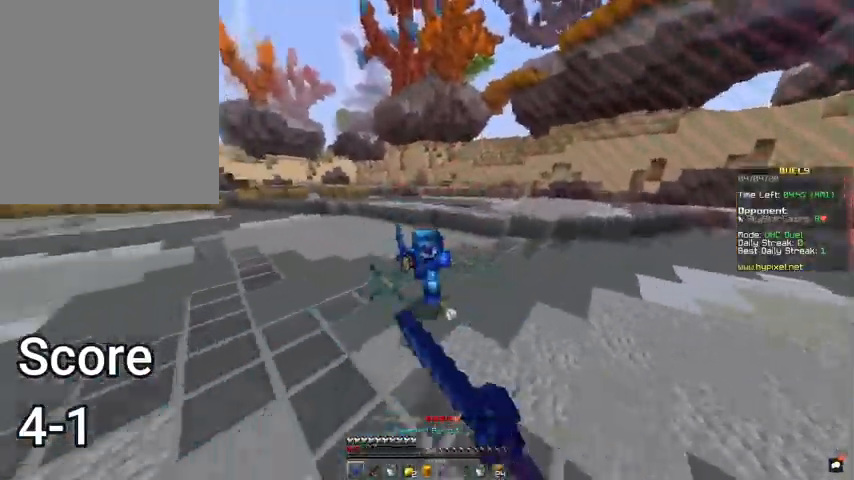
{"keys": ["w"], "mouse": [], "events": [[167, "mouse_left", "up"], [233, "a", "up"], [233, "mouse_left", "down"], [367, "mouse_left", "up"]]}
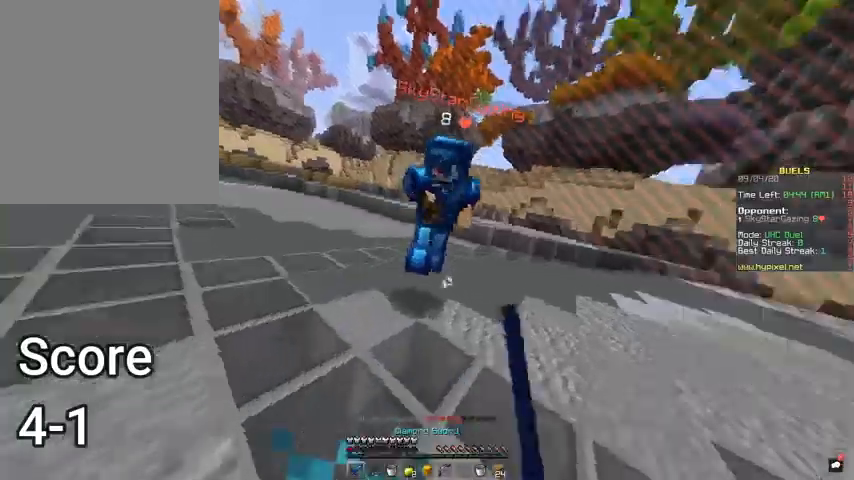
{"keys": ["a", "w"], "mouse": [], "events": [[100, "mouse_left", "down"], [233, "a", "down"], [433, "mouse_left", "up"]]}
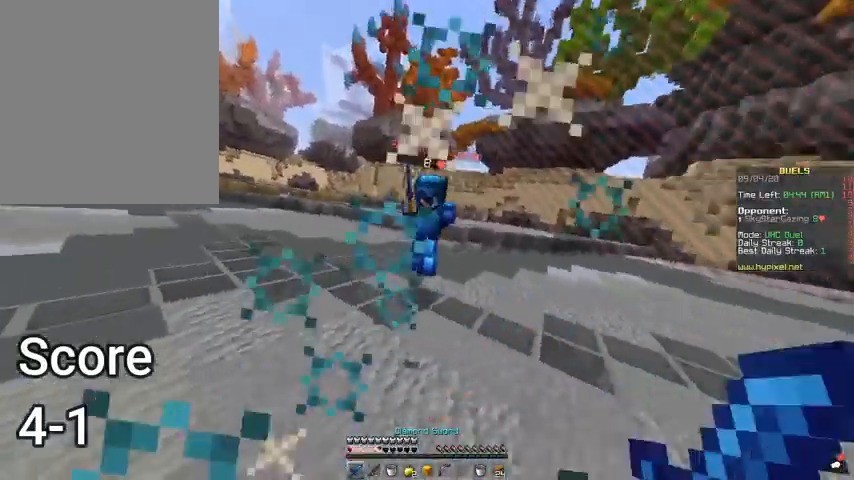
{"keys": ["w"], "mouse": ["left"], "events": [[33, "a", "up"], [33, "mouse_left", "down"], [133, "mouse_left", "up"], [400, "mouse_left", "down"]]}
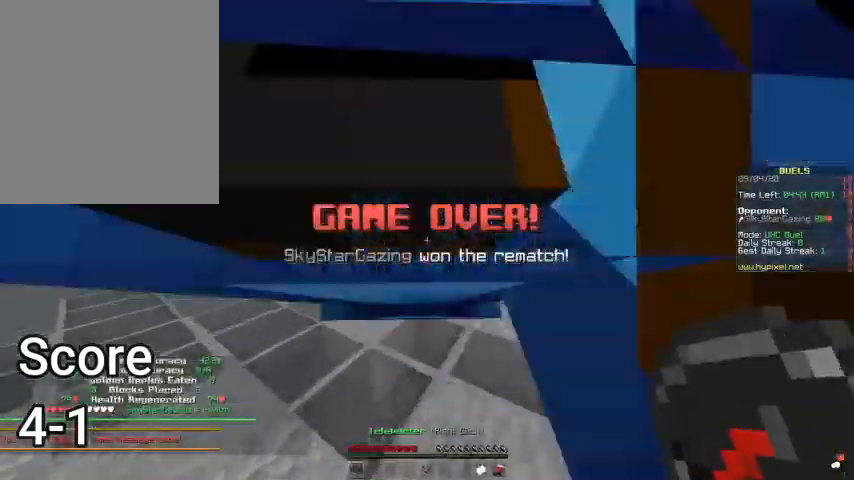
{"keys": [], "mouse": [], "events": [[200, "w", "up"], [233, "mouse_left", "up"]]}